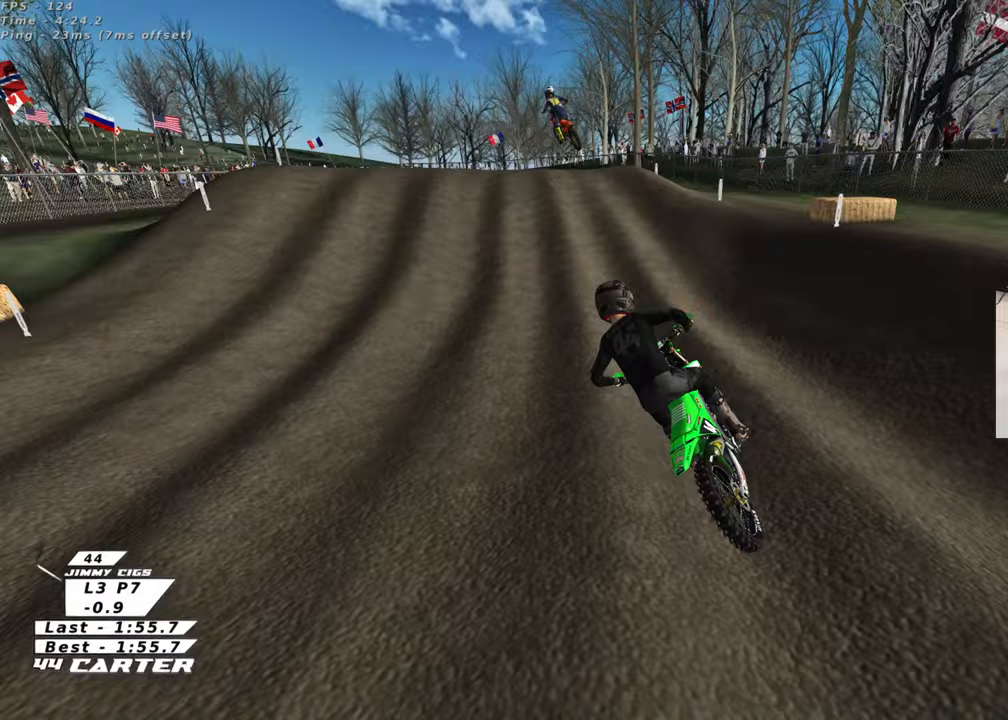
Gameplay with a controller (Xbox layout); each line is a JSON object with the inputs held at the frame after it. "events" lists button and stick changes between this image and that frame as [ms after this image, input, new state], when the widget could be followed in between. Not read: R2.
{"buttons": ["A"], "left_stick": "down", "right_stick": "center", "events": [[67, "left_stick", "center"], [183, "left_stick", "right"], [233, "A", "down"], [317, "left_stick", "down"], [383, "A", "up"], [433, "A", "down"]]}
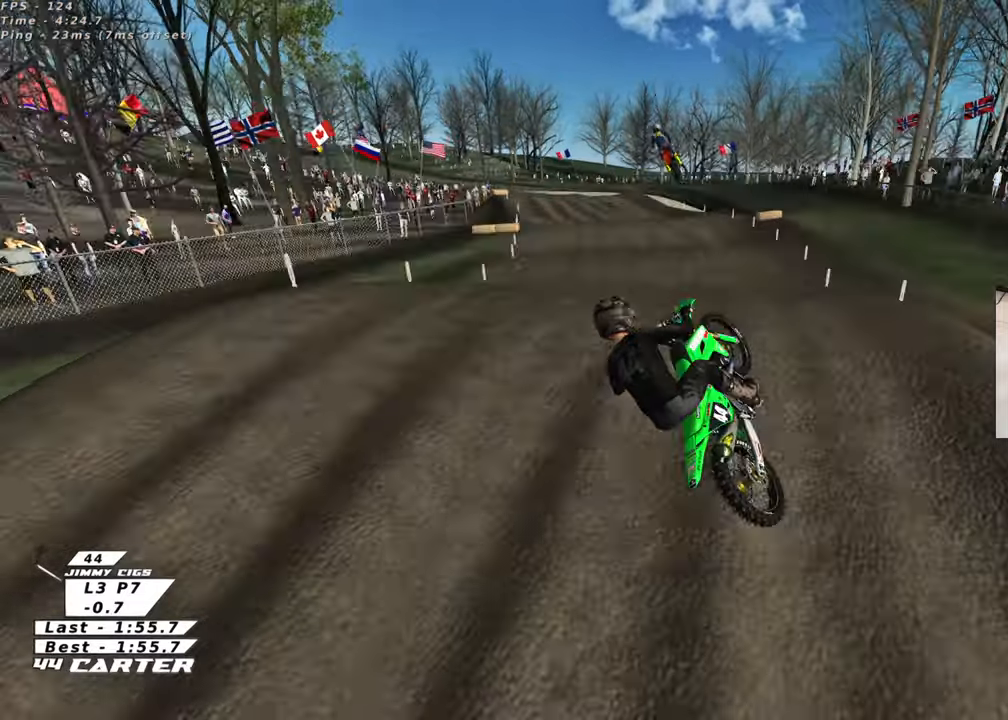
{"buttons": ["A"], "left_stick": "down-right", "right_stick": "center", "events": [[33, "A", "up"], [183, "left_stick", "down-right"], [267, "A", "down"], [383, "A", "up"], [467, "A", "down"]]}
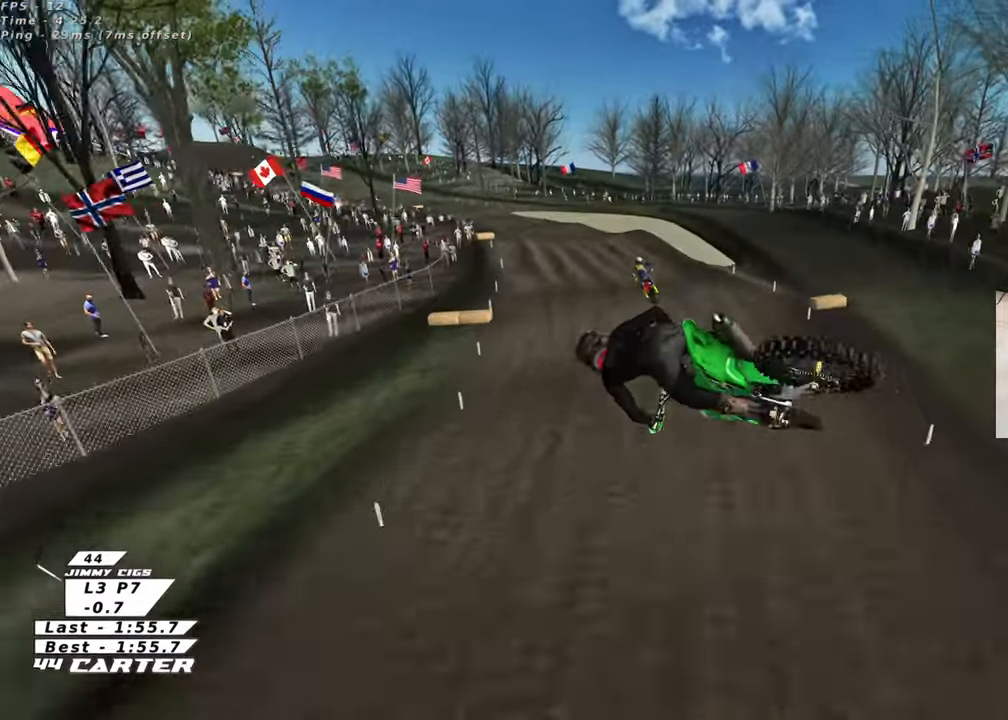
{"buttons": [], "left_stick": "left", "right_stick": "center", "events": [[33, "L3", "down"], [33, "left_stick", "down"], [83, "A", "up"], [183, "A", "down"], [300, "A", "up"], [350, "L3", "up"], [350, "left_stick", "down-left"], [383, "A", "down"], [450, "left_stick", "left"], [500, "A", "up"]]}
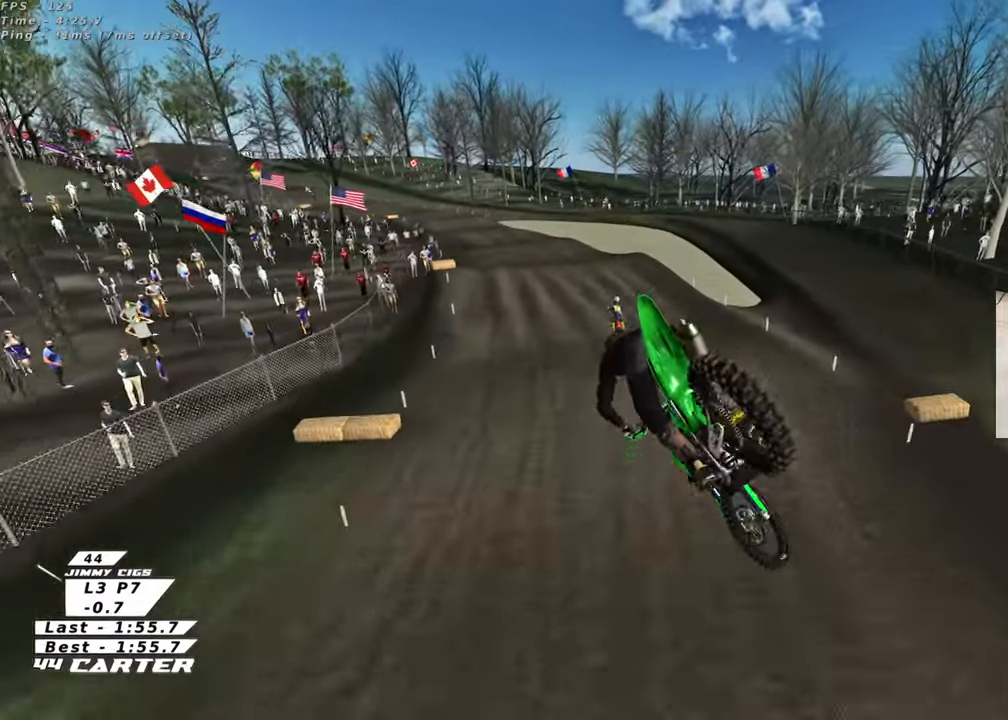
{"buttons": [], "left_stick": "right", "right_stick": "down-left", "events": [[33, "left_stick", "up-left"], [217, "left_stick", "up-right"], [250, "R3", "down"], [250, "right_stick", "down-left"], [267, "left_stick", "right"], [500, "R3", "up"]]}
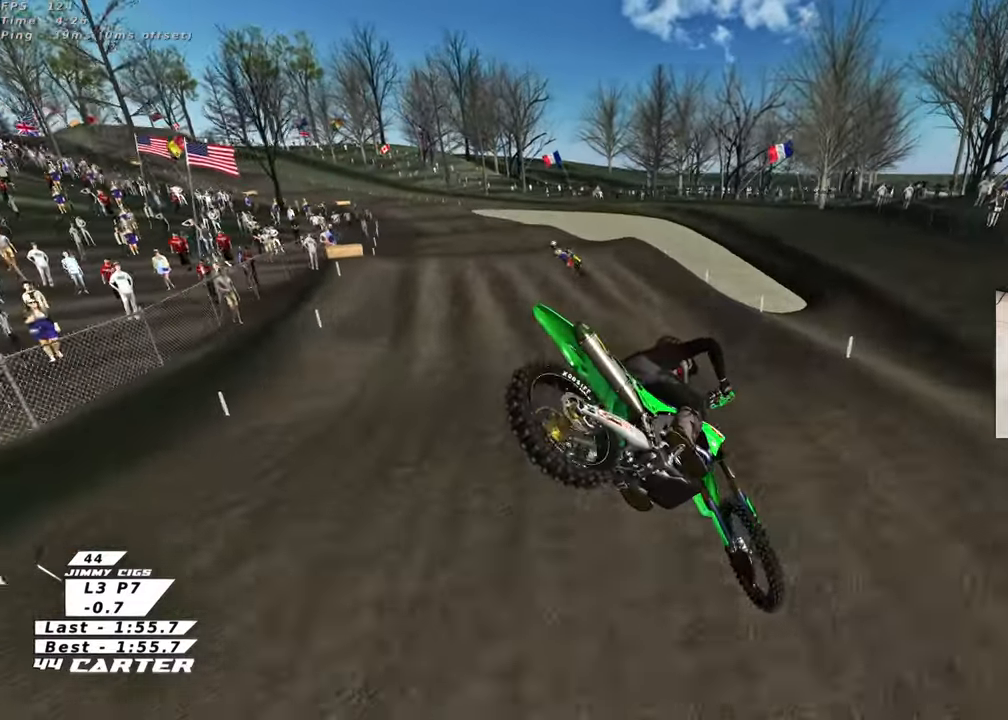
{"buttons": [], "left_stick": "right", "right_stick": "down", "events": [[200, "right_stick", "down"]]}
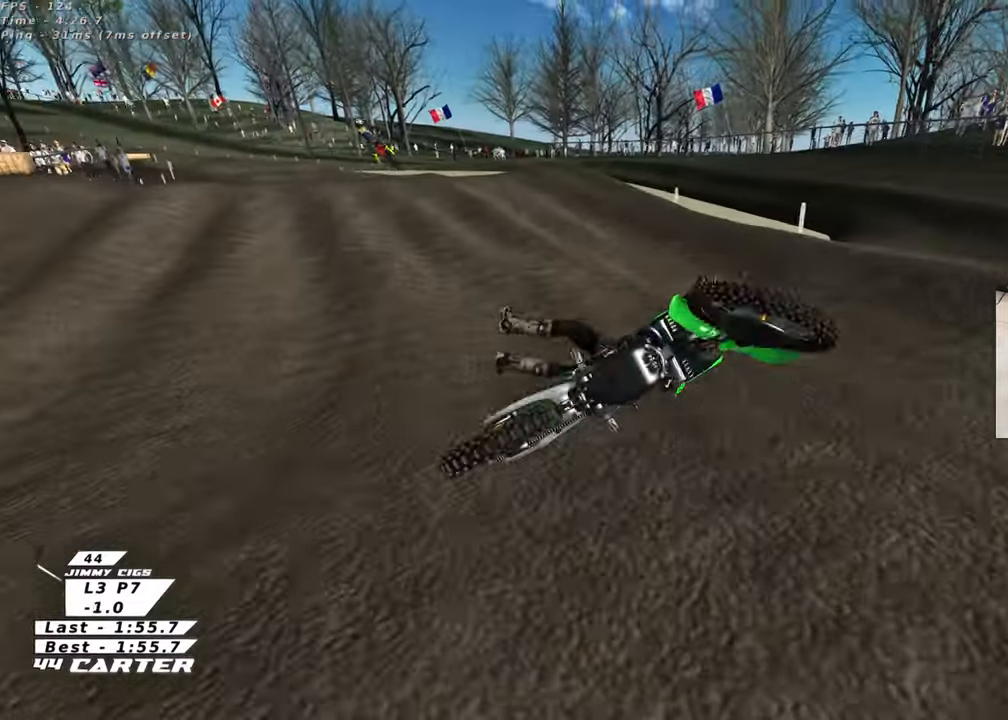
{"buttons": ["X"], "left_stick": "right", "right_stick": "center", "events": [[100, "right_stick", "center"], [267, "X", "down"], [367, "X", "up"], [483, "X", "down"]]}
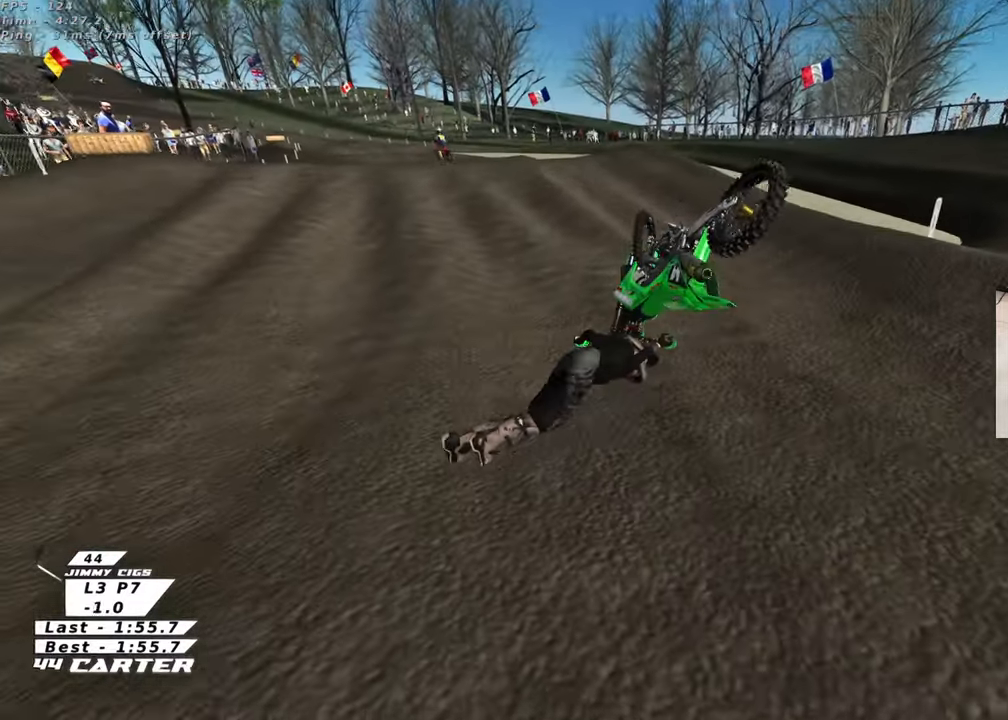
{"buttons": [], "left_stick": "center", "right_stick": "center", "events": [[83, "X", "up"], [200, "X", "down"], [200, "left_stick", "center"], [283, "X", "up"], [383, "X", "down"], [500, "X", "up"]]}
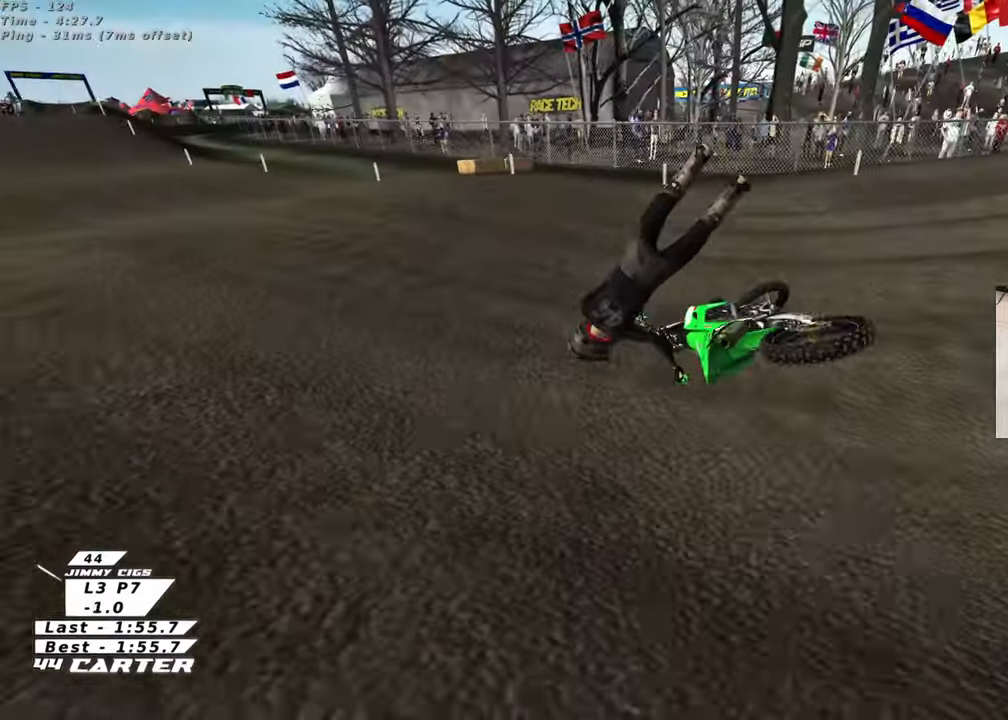
{"buttons": [], "left_stick": "center", "right_stick": "center", "events": []}
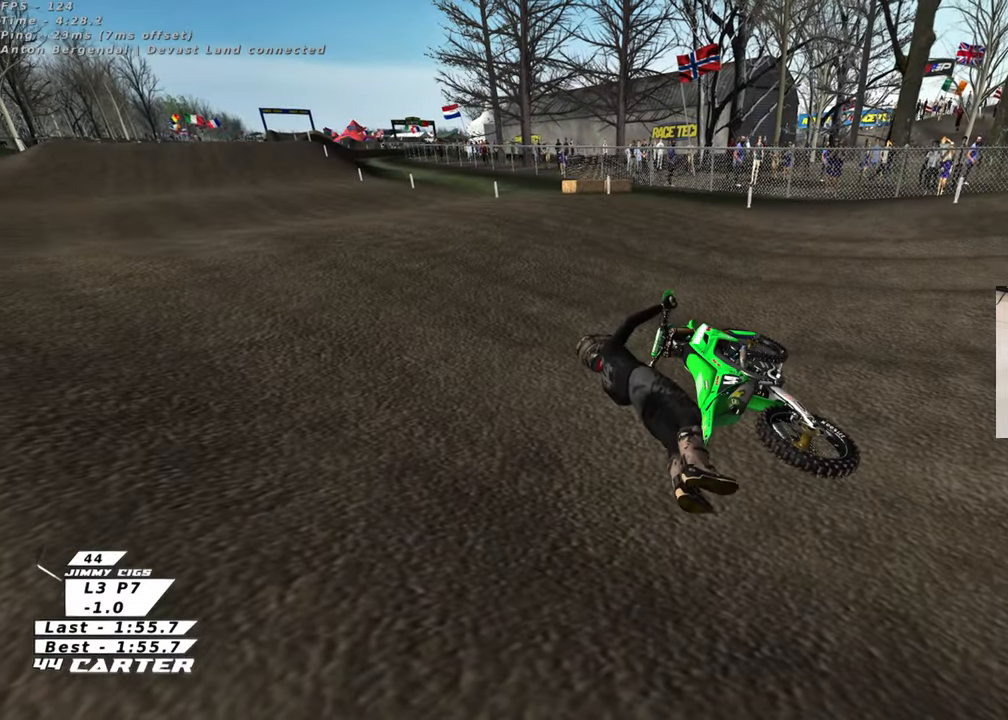
{"buttons": [], "left_stick": "center", "right_stick": "center", "events": []}
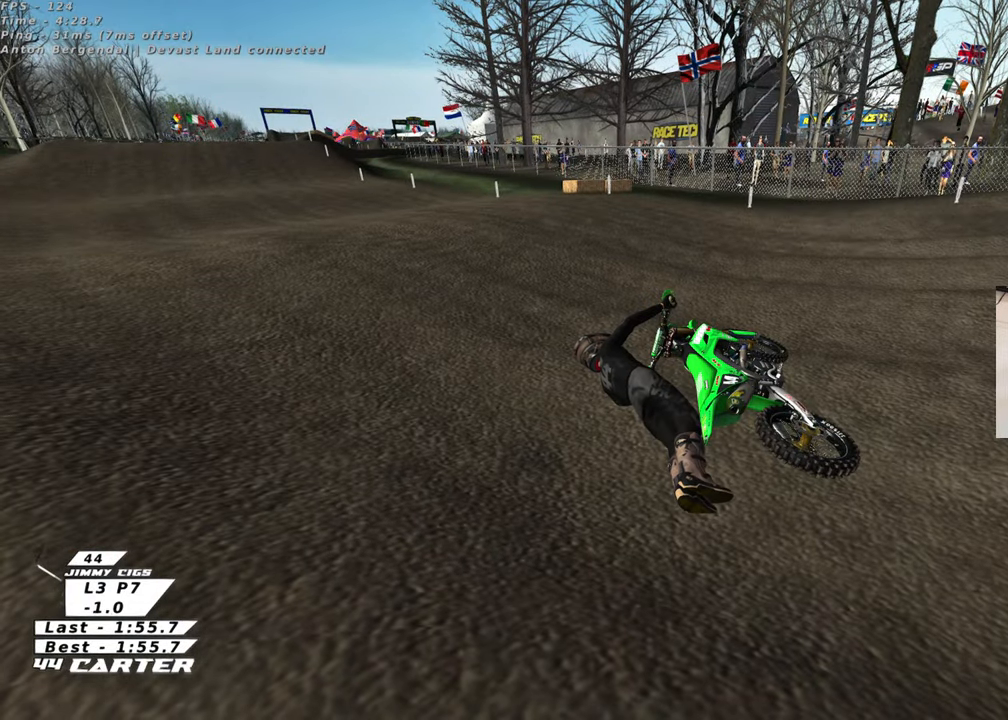
{"buttons": [], "left_stick": "up-right", "right_stick": "center", "events": [[300, "B", "down"], [317, "left_stick", "up-right"], [500, "B", "up"]]}
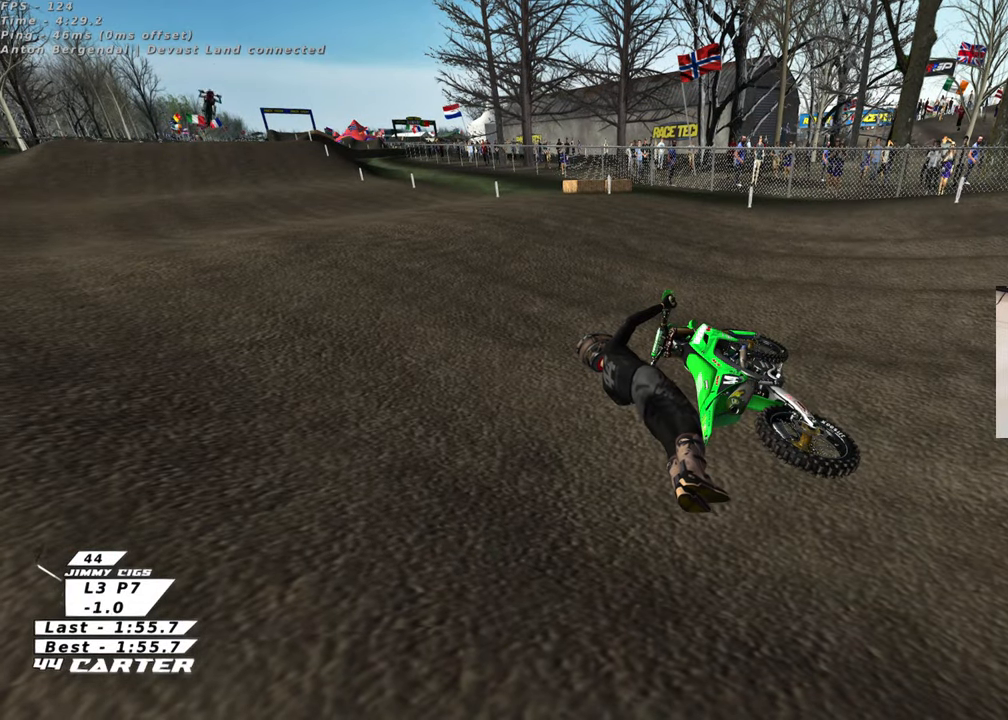
{"buttons": [], "left_stick": "up-right", "right_stick": "center", "events": []}
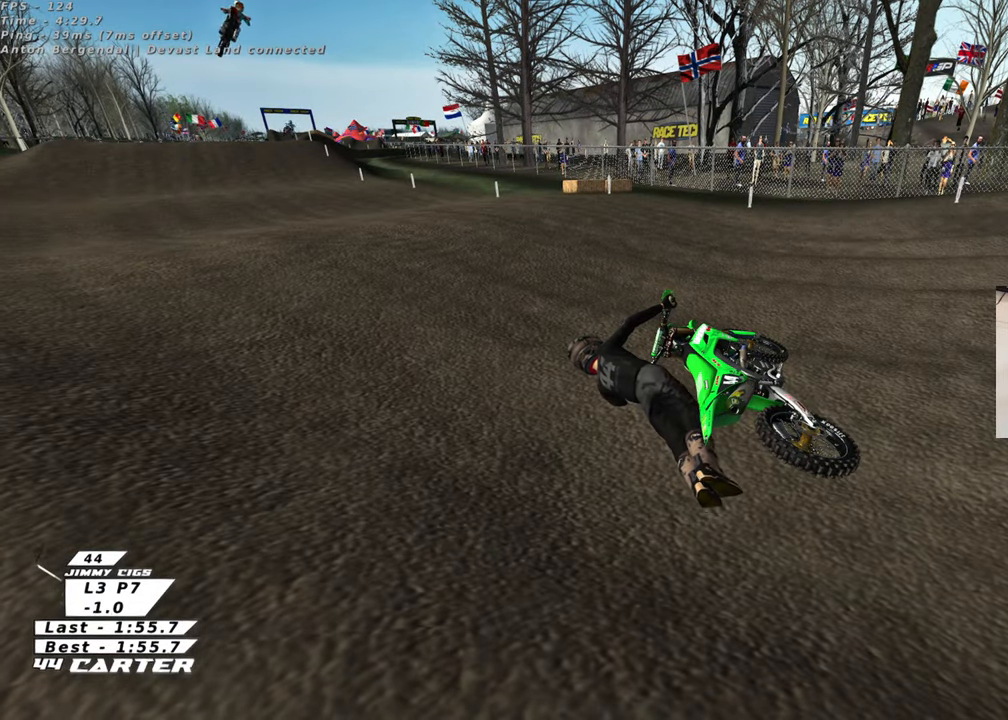
{"buttons": ["B"], "left_stick": "up-right", "right_stick": "center", "events": [[383, "B", "down"]]}
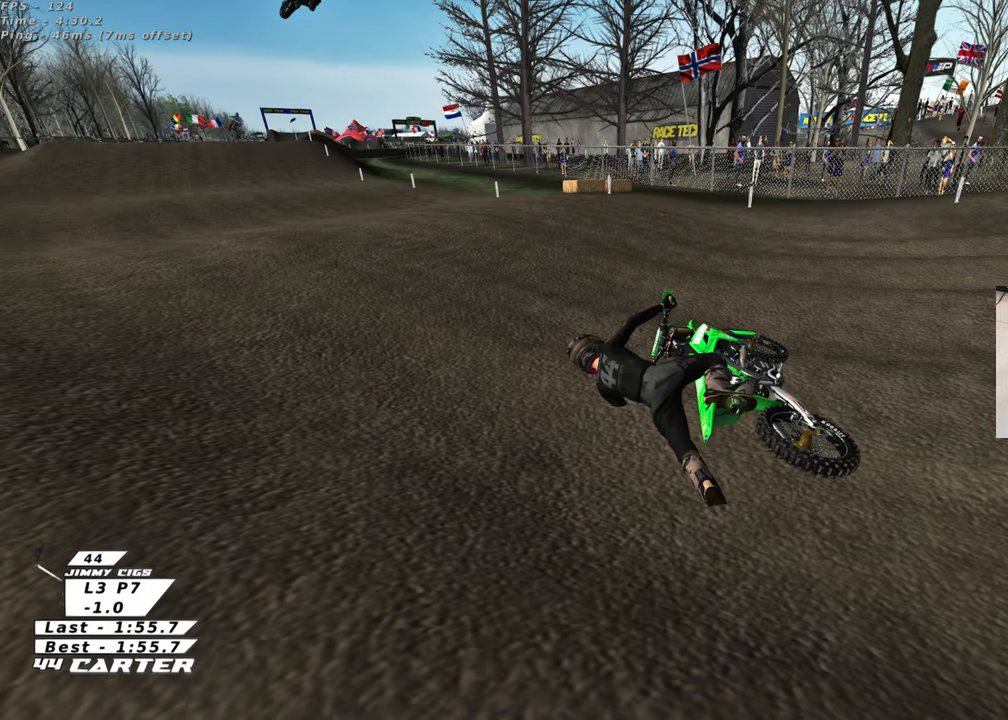
{"buttons": [], "left_stick": "up-right", "right_stick": "center", "events": [[17, "B", "up"], [133, "B", "down"], [333, "B", "up"]]}
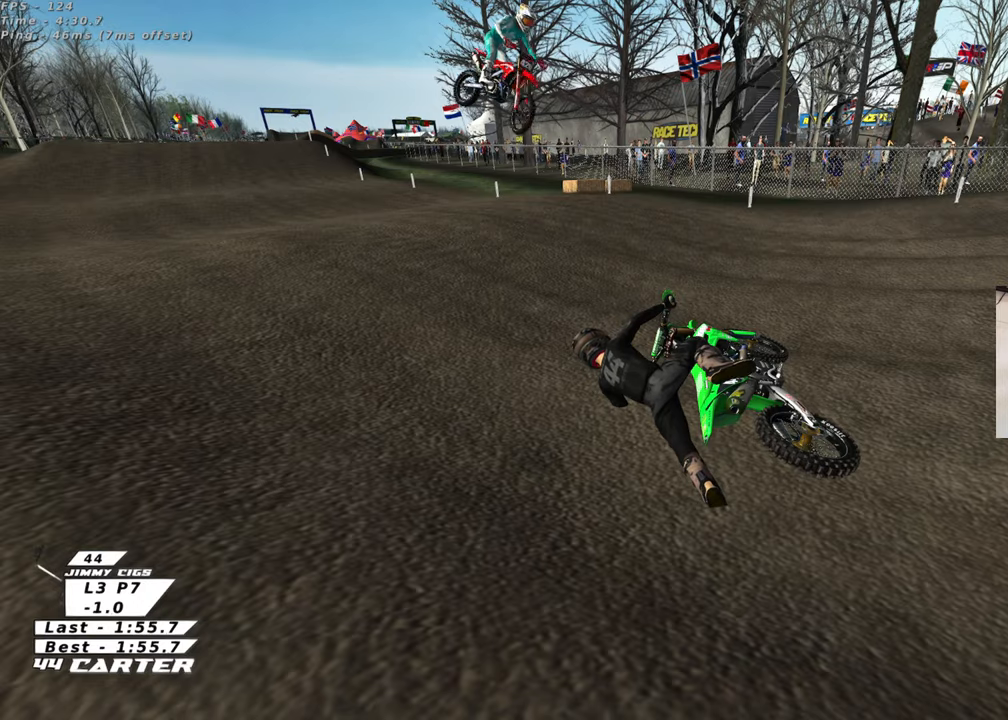
{"buttons": ["B"], "left_stick": "up-right", "right_stick": "center", "events": [[383, "B", "down"]]}
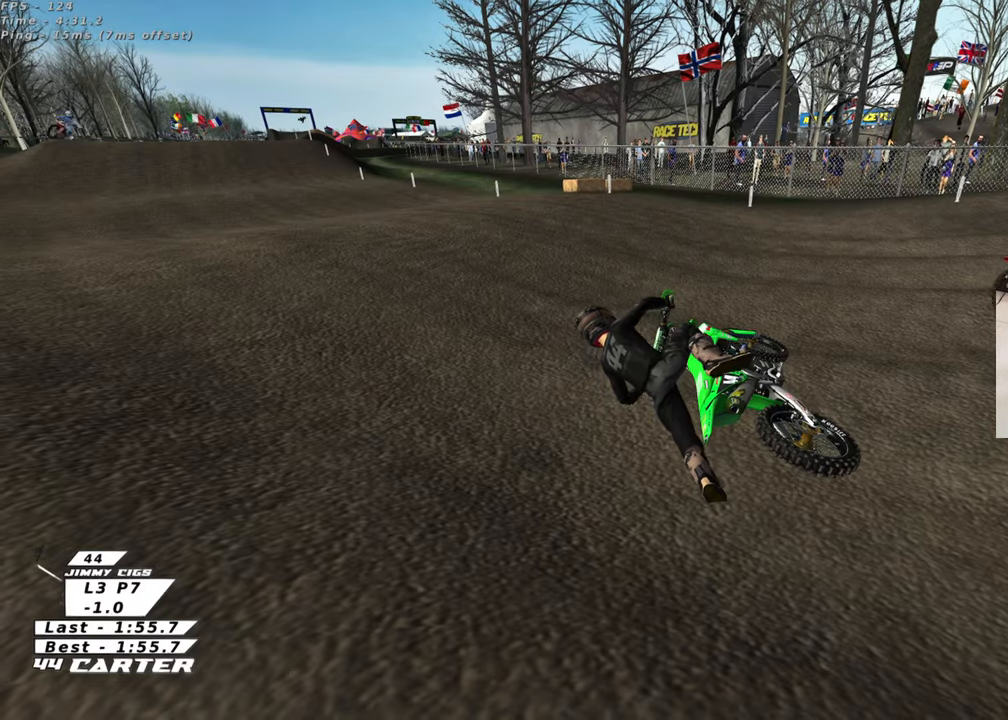
{"buttons": ["B"], "left_stick": "up-right", "right_stick": "center", "events": []}
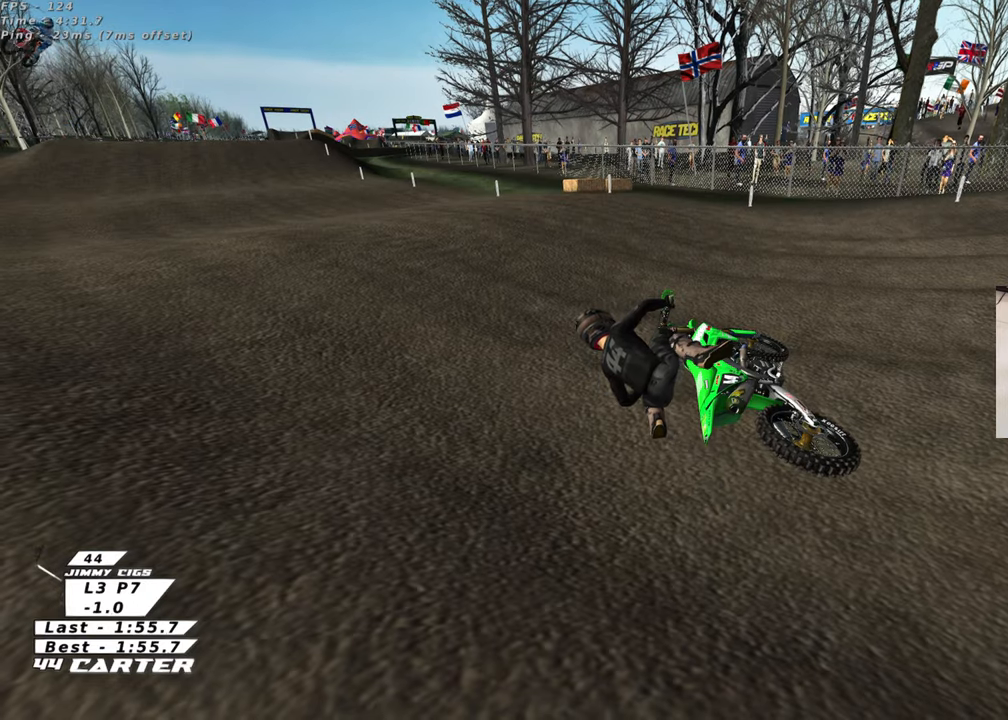
{"buttons": ["B", "X"], "left_stick": "up-right", "right_stick": "center", "events": [[467, "X", "down"]]}
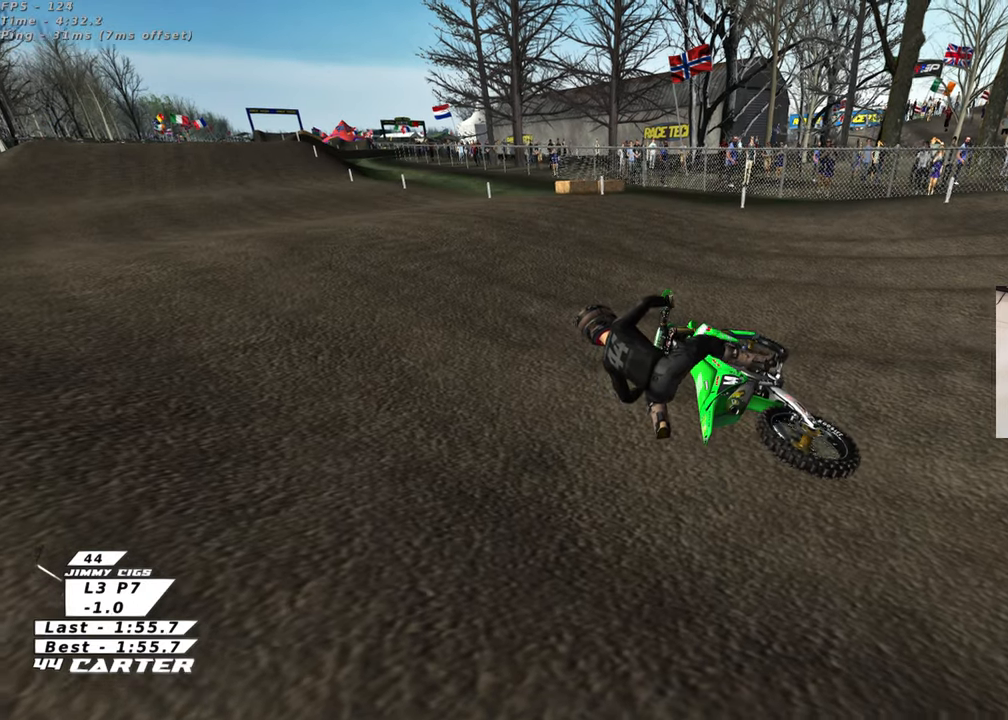
{"buttons": ["B"], "left_stick": "up-right", "right_stick": "center", "events": [[67, "X", "up"], [167, "X", "down"], [267, "X", "up"], [333, "X", "down"], [450, "X", "up"]]}
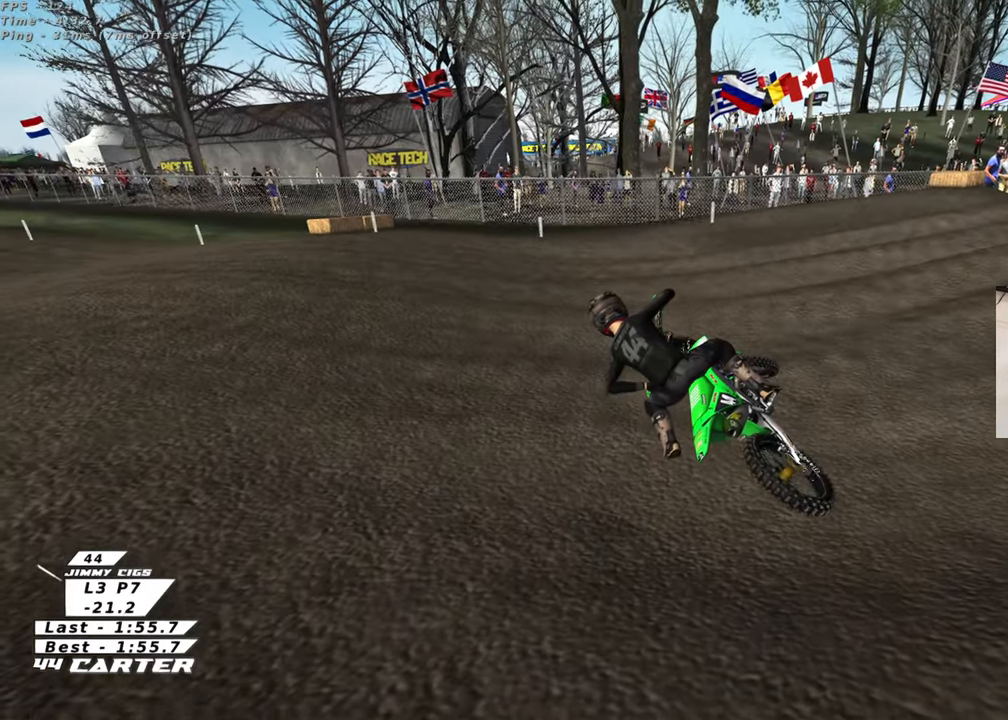
{"buttons": ["B", "X"], "left_stick": "up-right", "right_stick": "center", "events": [[33, "X", "down"], [117, "X", "up"], [233, "X", "down"], [350, "X", "up"], [417, "X", "down"]]}
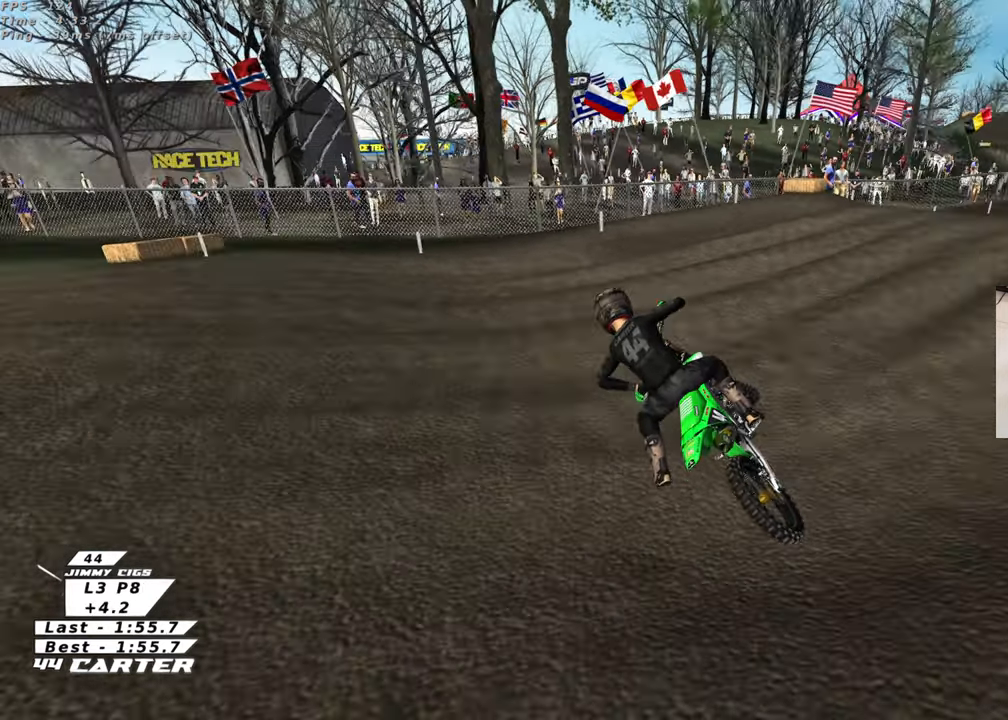
{"buttons": ["B"], "left_stick": "up-right", "right_stick": "center", "events": [[17, "X", "up"]]}
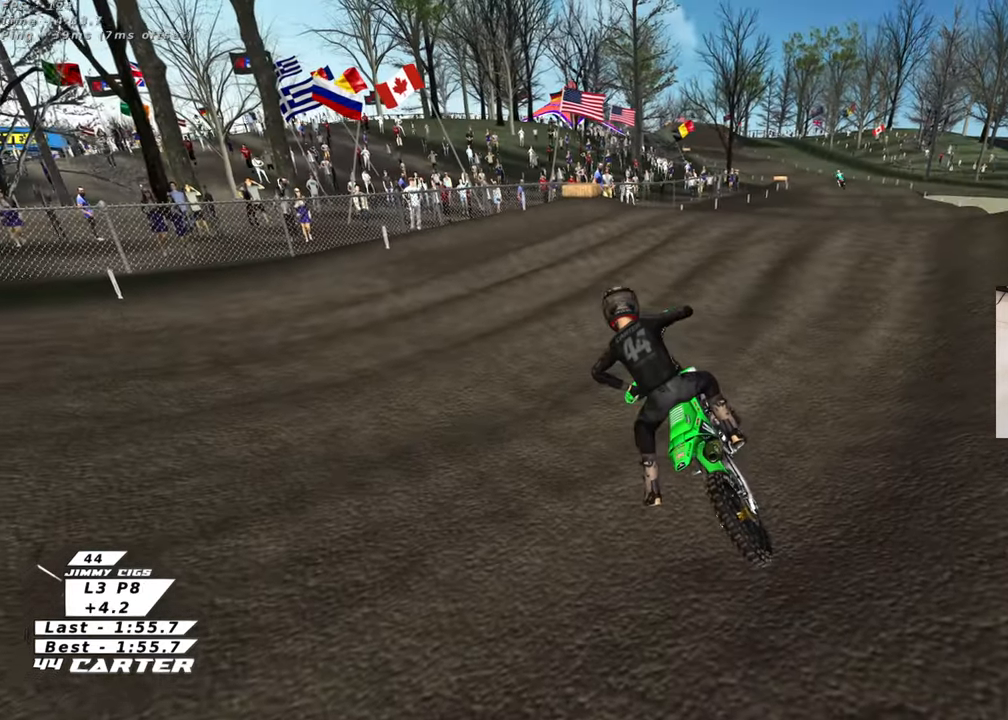
{"buttons": ["B", "R1"], "left_stick": "up-right", "right_stick": "center", "events": [[133, "R1", "down"]]}
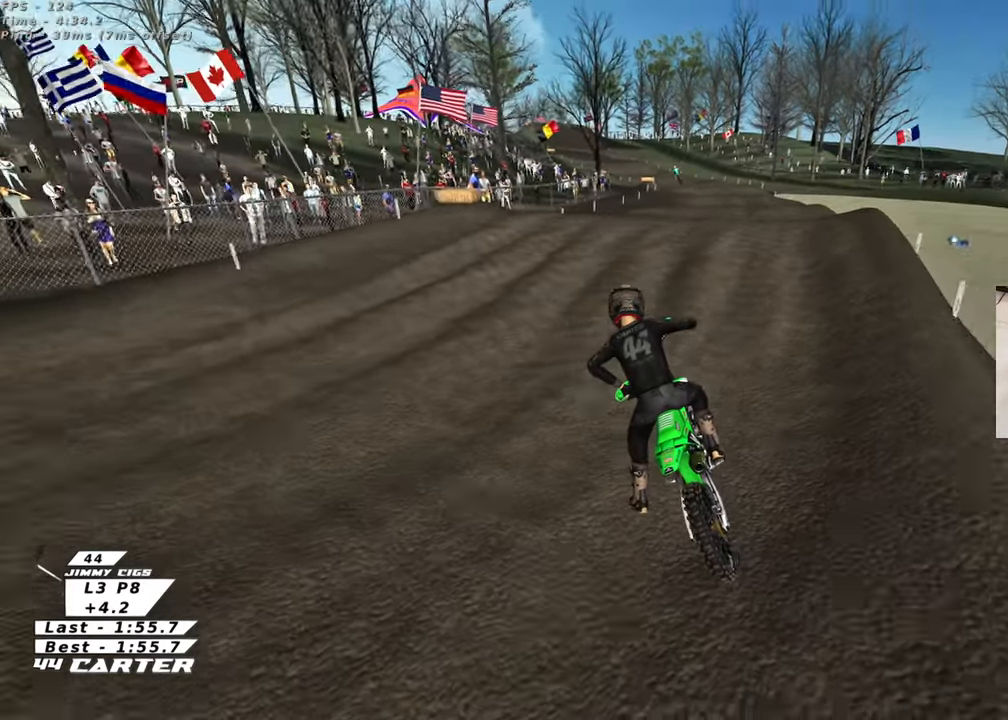
{"buttons": ["R3"], "left_stick": "up", "right_stick": "down-left", "events": [[217, "B", "up"], [250, "R1", "up"], [250, "left_stick", "up"], [433, "R3", "down"], [433, "right_stick", "down-left"]]}
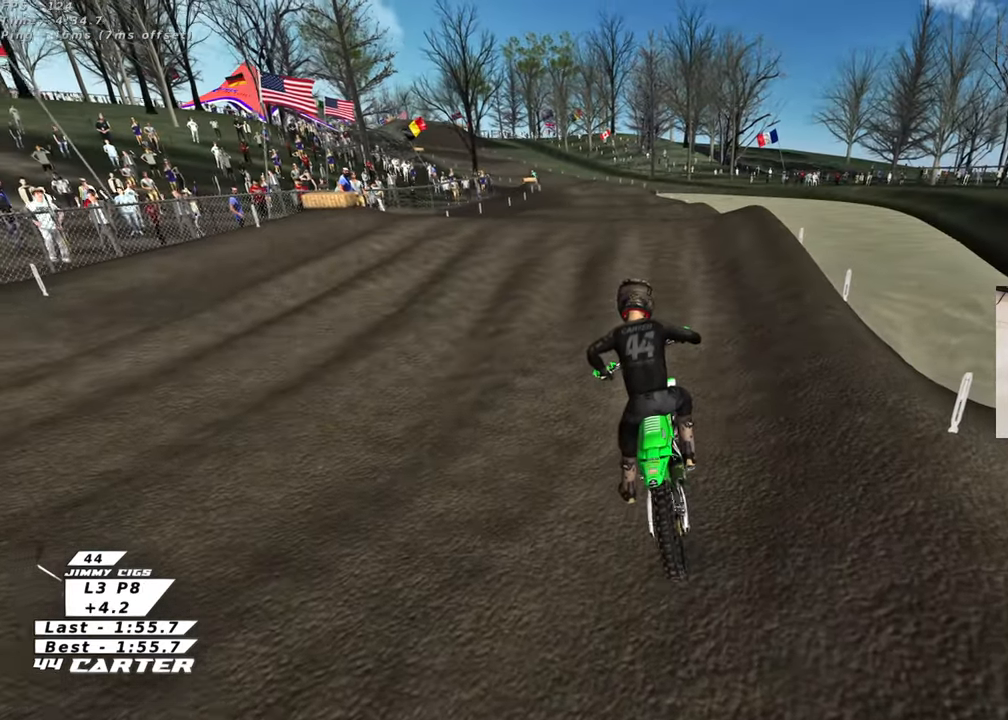
{"buttons": ["R3"], "left_stick": "center", "right_stick": "down", "events": [[183, "right_stick", "down"], [400, "left_stick", "center"]]}
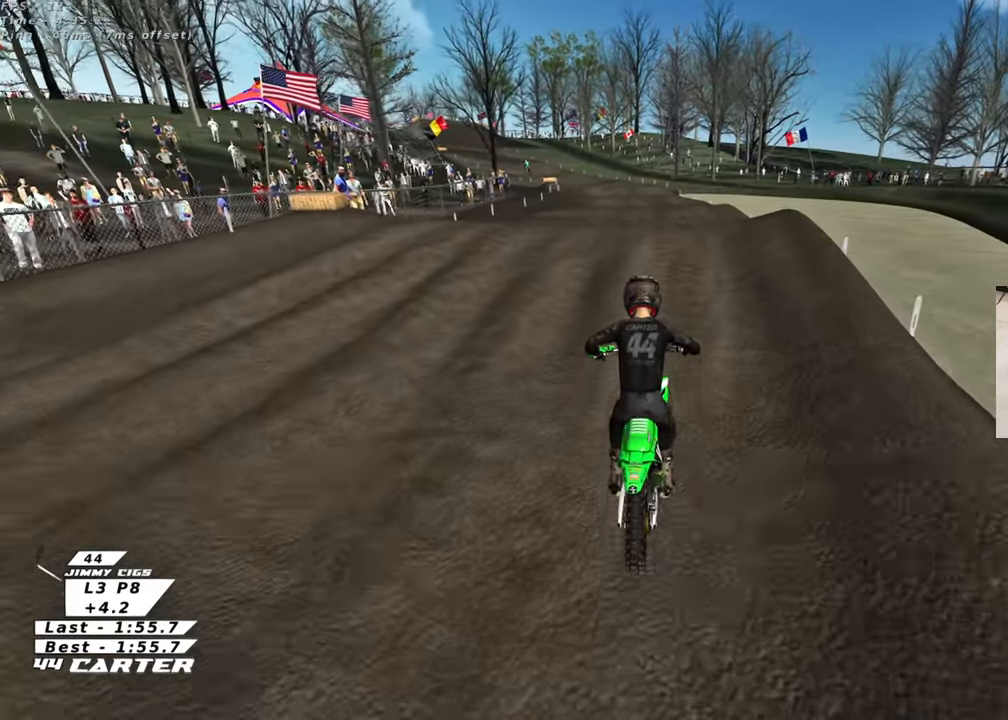
{"buttons": ["R3"], "left_stick": "center", "right_stick": "center", "events": [[400, "left_stick", "down"], [417, "right_stick", "center"], [483, "left_stick", "center"]]}
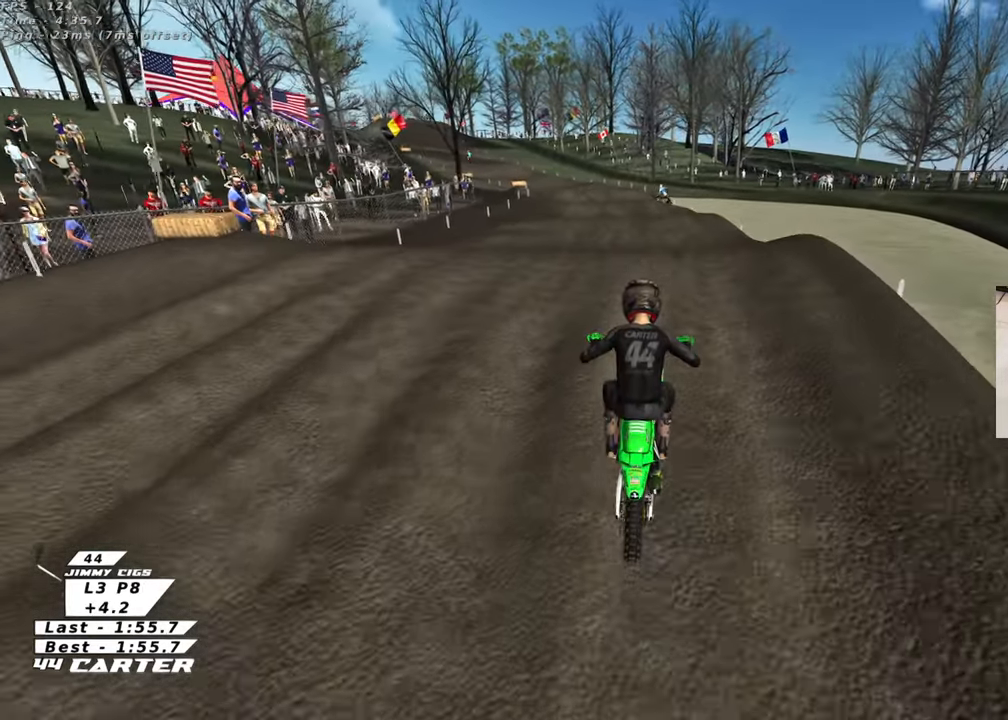
{"buttons": ["R3"], "left_stick": "down", "right_stick": "down-left", "events": [[17, "right_stick", "down"], [400, "left_stick", "down"], [433, "right_stick", "down-left"]]}
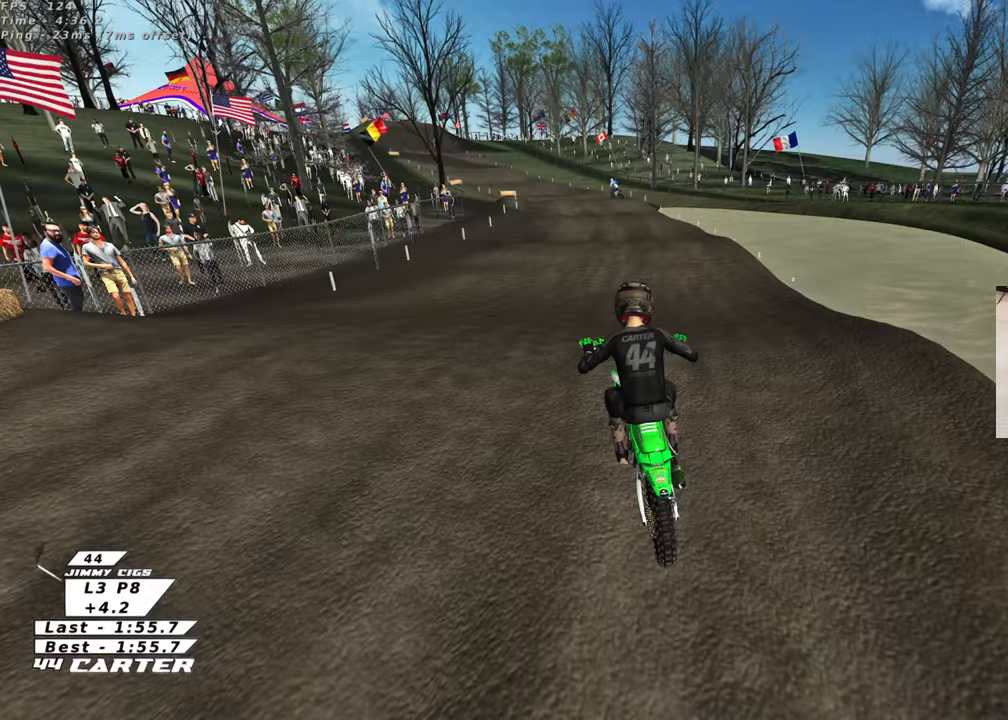
{"buttons": [], "left_stick": "center", "right_stick": "left", "events": [[133, "left_stick", "center"], [150, "R3", "up"], [500, "right_stick", "left"]]}
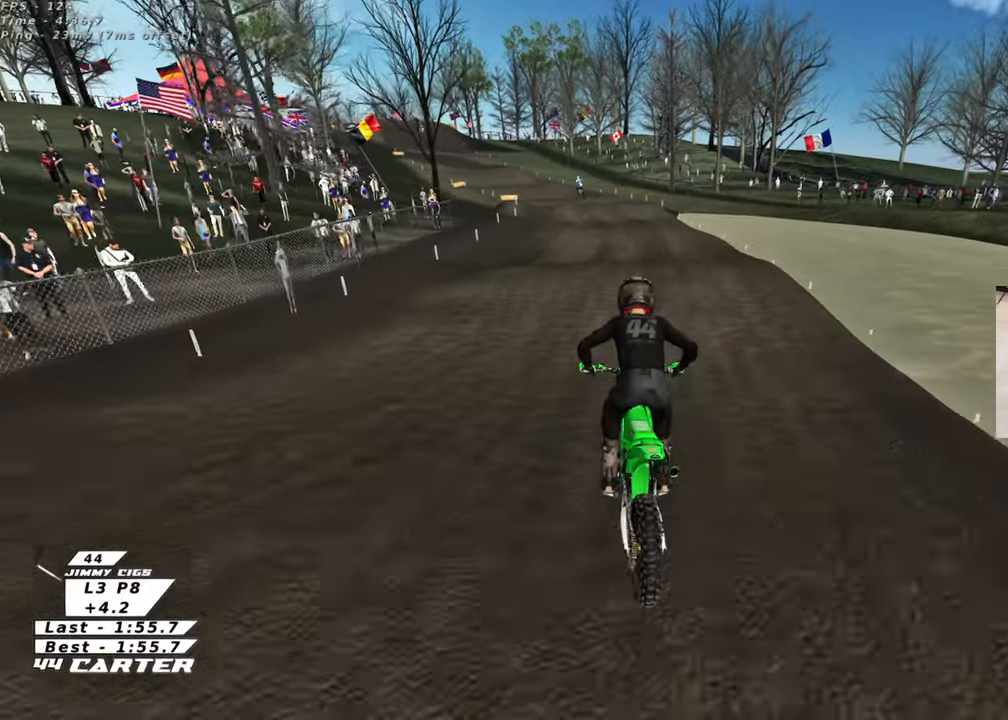
{"buttons": [], "left_stick": "center", "right_stick": "left", "events": [[200, "left_stick", "left"], [267, "left_stick", "center"]]}
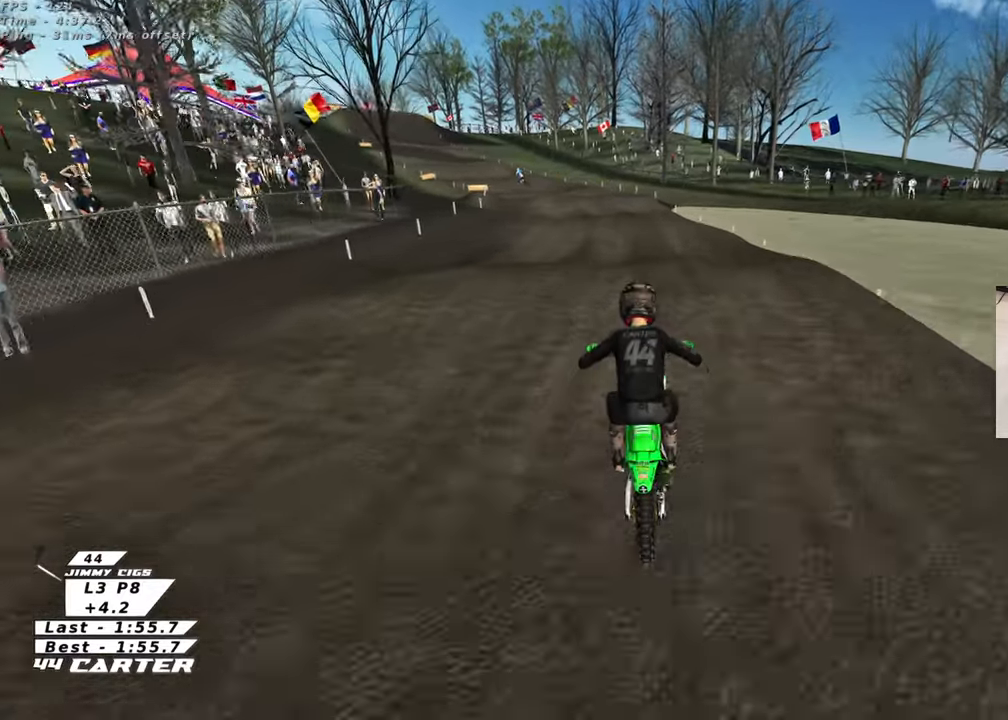
{"buttons": [], "left_stick": "down", "right_stick": "down", "events": [[50, "right_stick", "down"], [233, "left_stick", "down"], [250, "A", "down"], [367, "A", "up"]]}
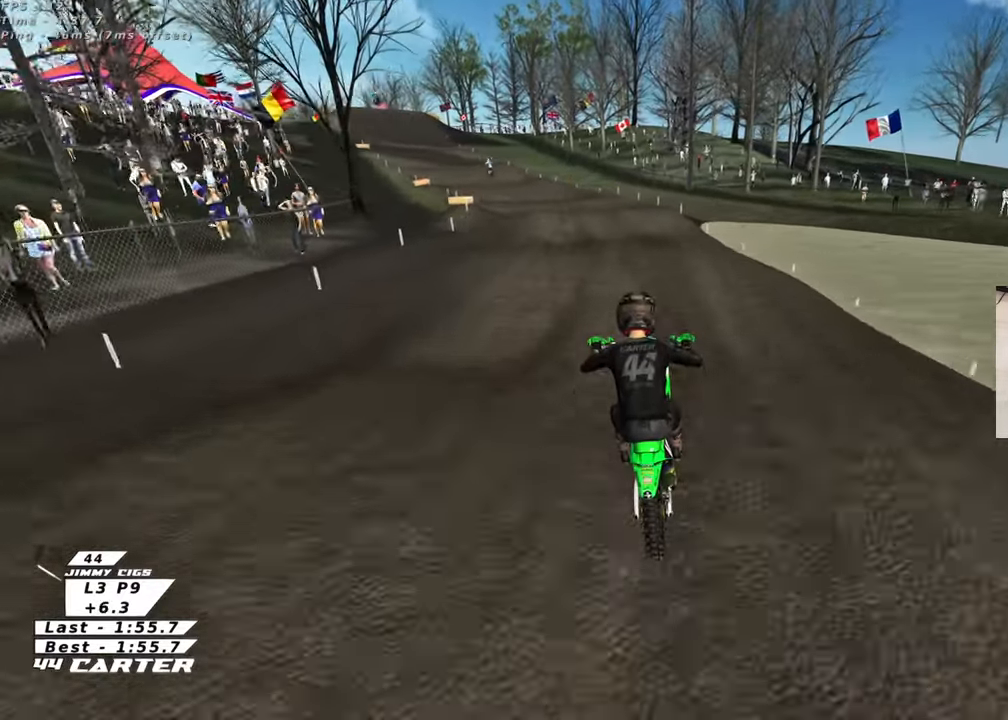
{"buttons": [], "left_stick": "up-right", "right_stick": "center", "events": [[17, "left_stick", "down-left"], [217, "left_stick", "left"], [333, "left_stick", "center"], [333, "right_stick", "center"], [450, "left_stick", "up-right"]]}
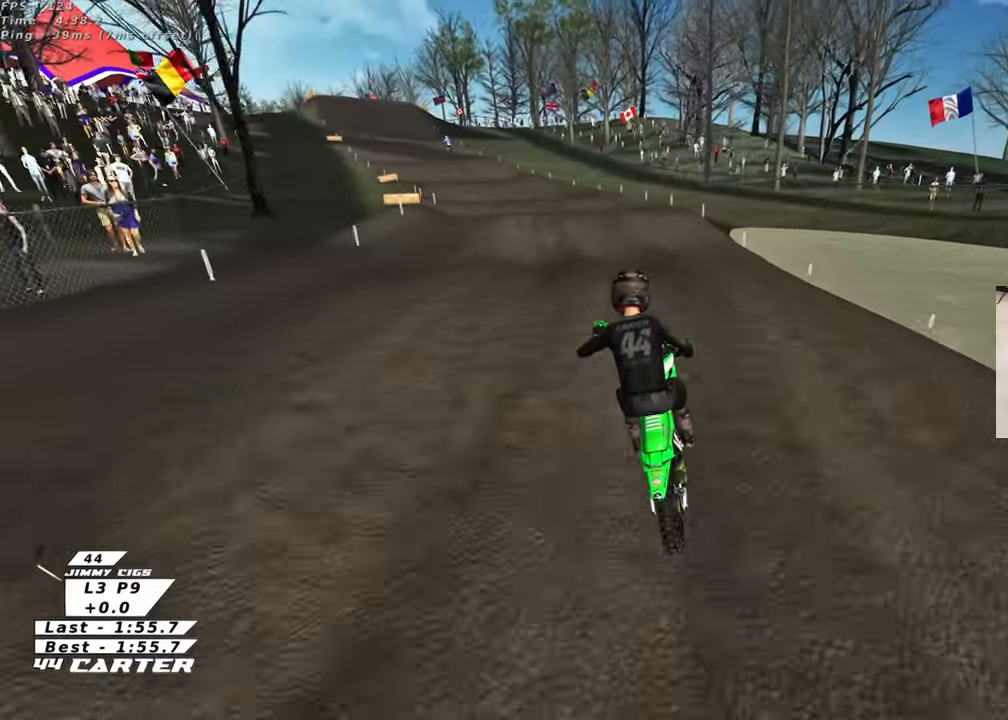
{"buttons": [], "left_stick": "left", "right_stick": "center", "events": [[150, "left_stick", "center"], [217, "left_stick", "down"], [267, "A", "down"], [367, "left_stick", "left"], [417, "A", "up"]]}
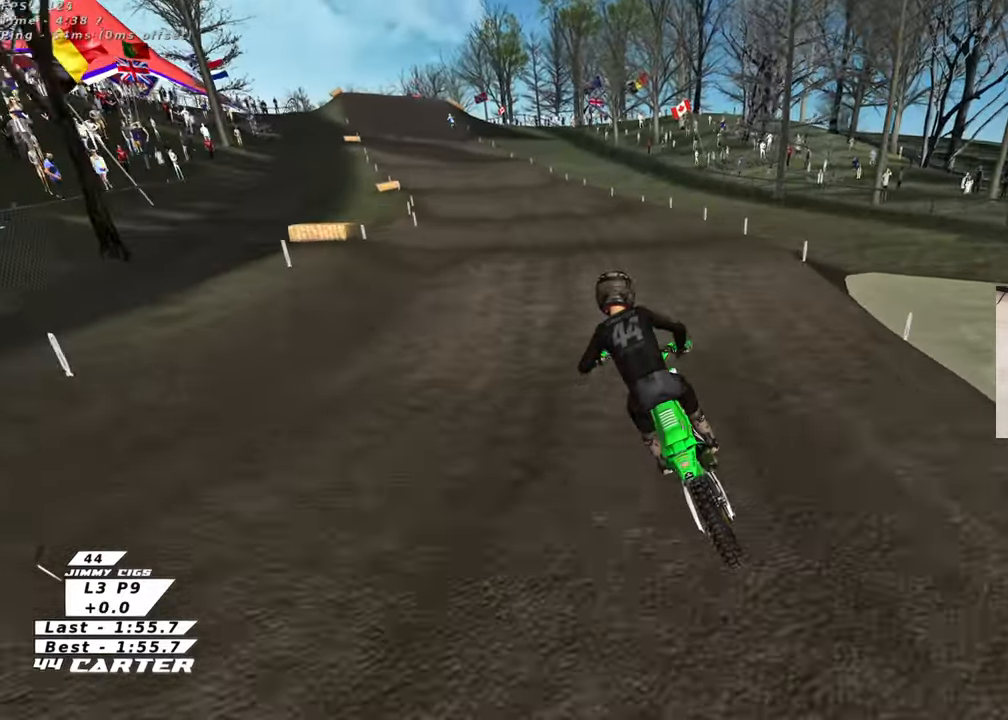
{"buttons": ["A"], "left_stick": "down", "right_stick": "center", "events": [[50, "left_stick", "up"], [217, "X", "down"], [317, "X", "up"], [400, "left_stick", "down"], [483, "A", "down"]]}